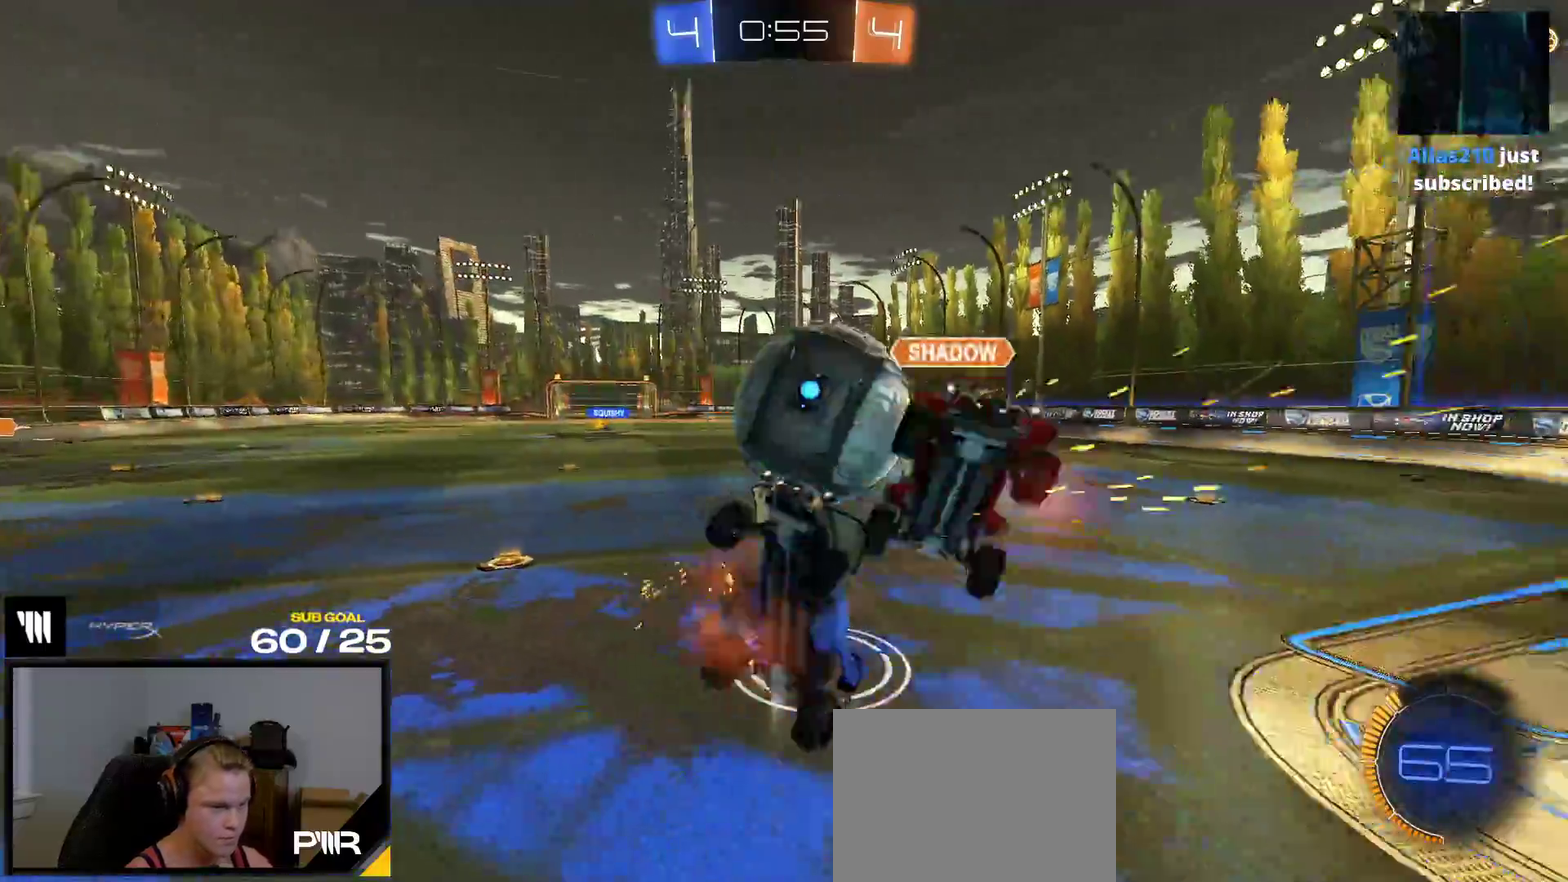
Gameplay with a controller (Xbox layout); each line is a JSON object with the inputs held at the frame after it. "events" lists button and stick changes between this image and that frame as [ms after this image, input, new state], when the widget could be followed in between. This overlay highlights the sticks when they move; stick clicks (L3 R3) are not distinguishable. This document gives stick clicks only as held states, not as events. Not read: left_stick.
{"buttons": ["L1", "R1"], "right_stick": "center", "events": [[83, "L1", "up"], [100, "A", "up"], [383, "L1", "down"]]}
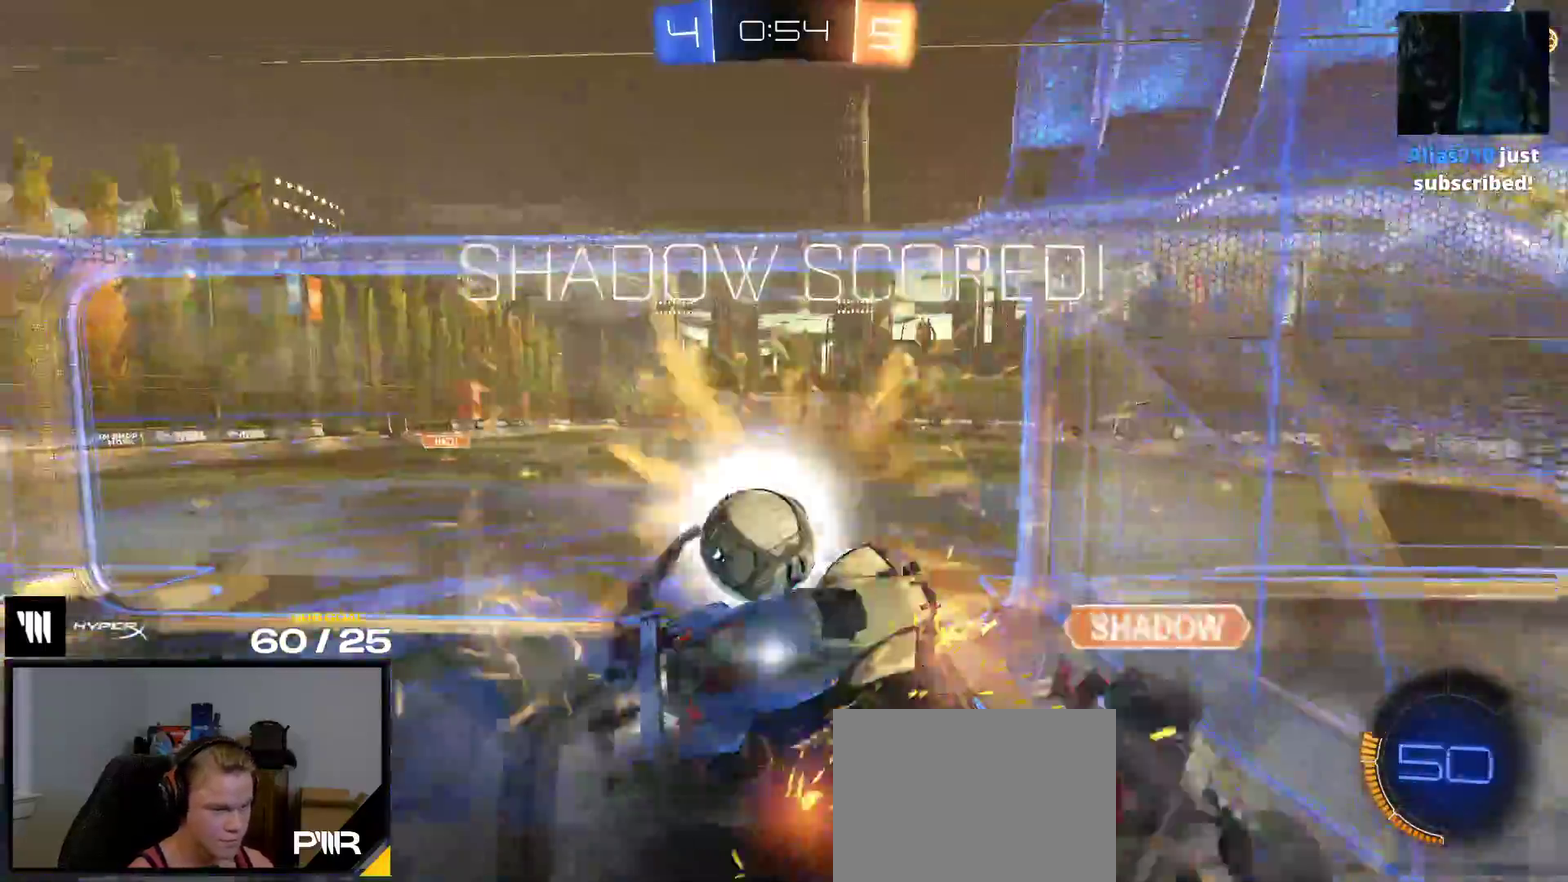
{"buttons": ["R2"], "right_stick": "center", "events": [[50, "L1", "up"], [50, "R1", "up"], [183, "SELECT", "down"], [217, "R2", "down"], [283, "SELECT", "up"]]}
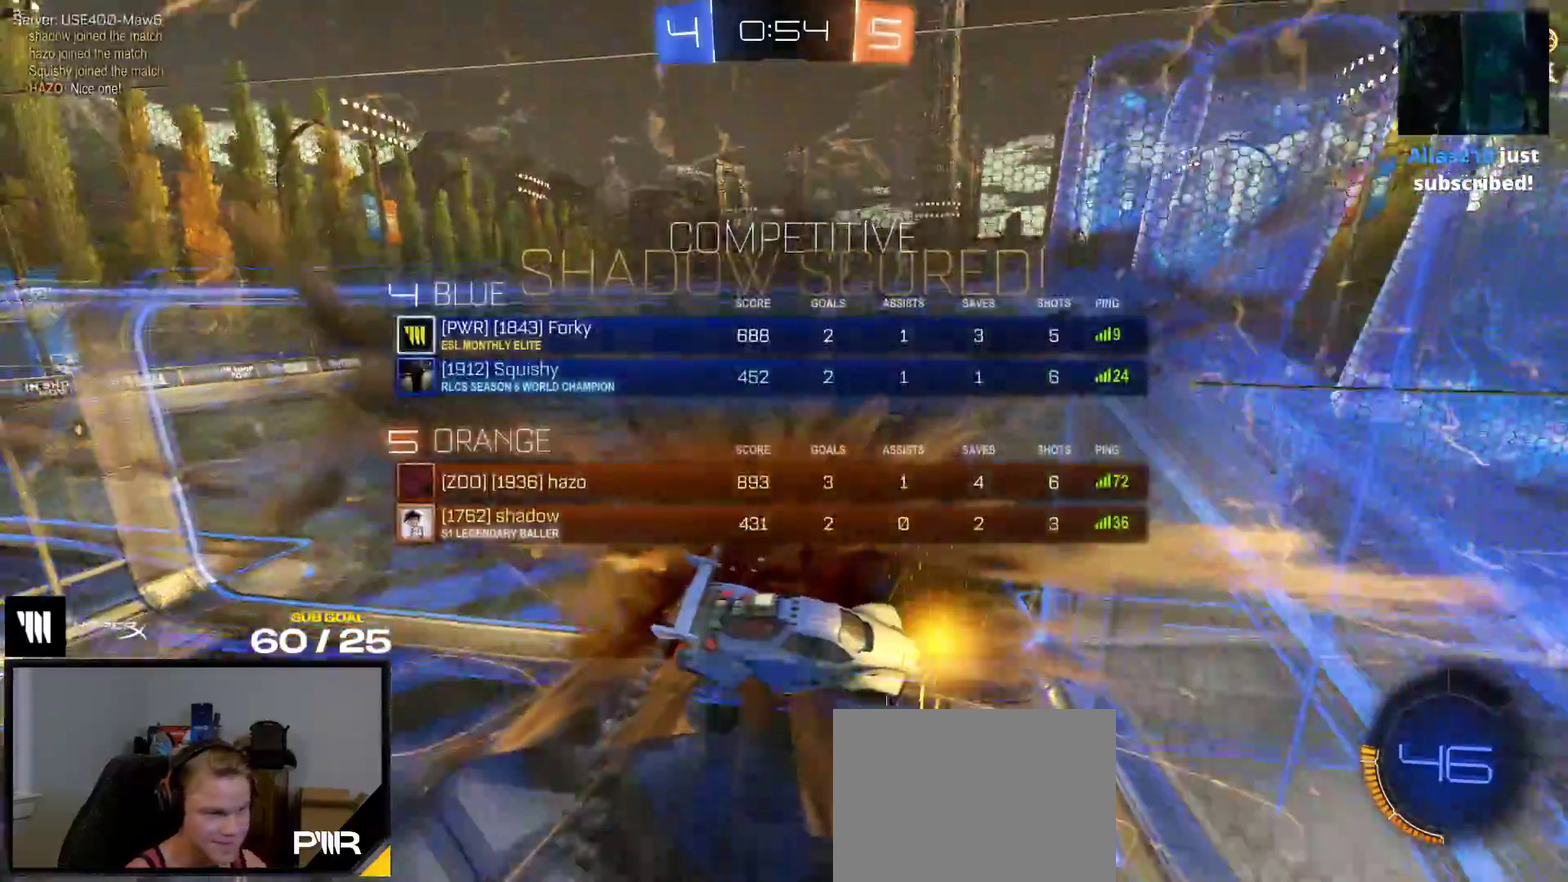
{"buttons": [], "right_stick": "center", "events": [[217, "R2", "up"]]}
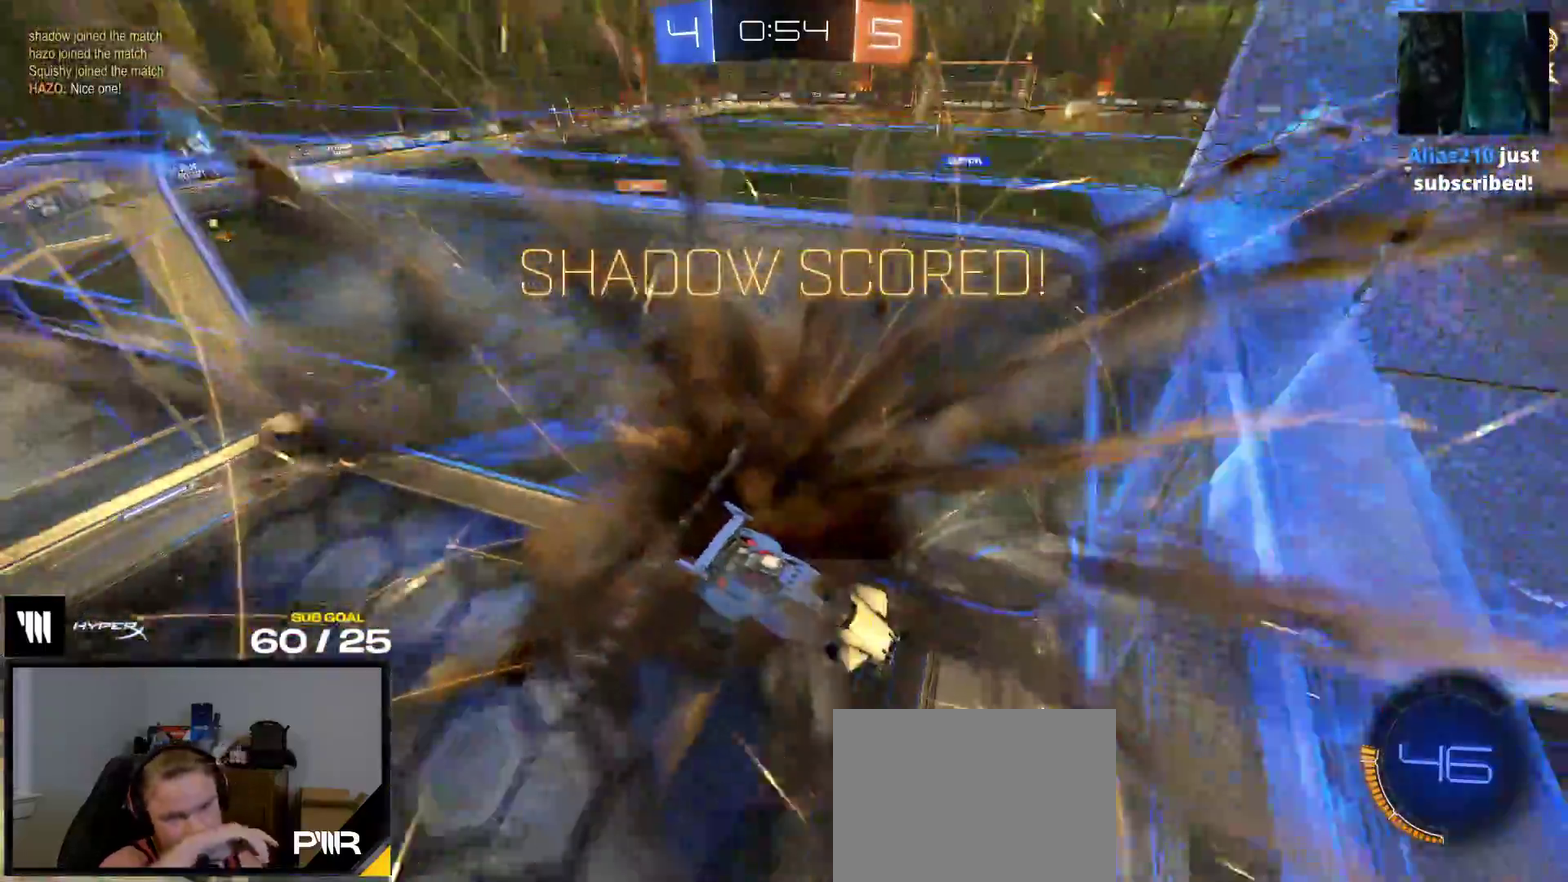
{"buttons": [], "right_stick": "center", "events": []}
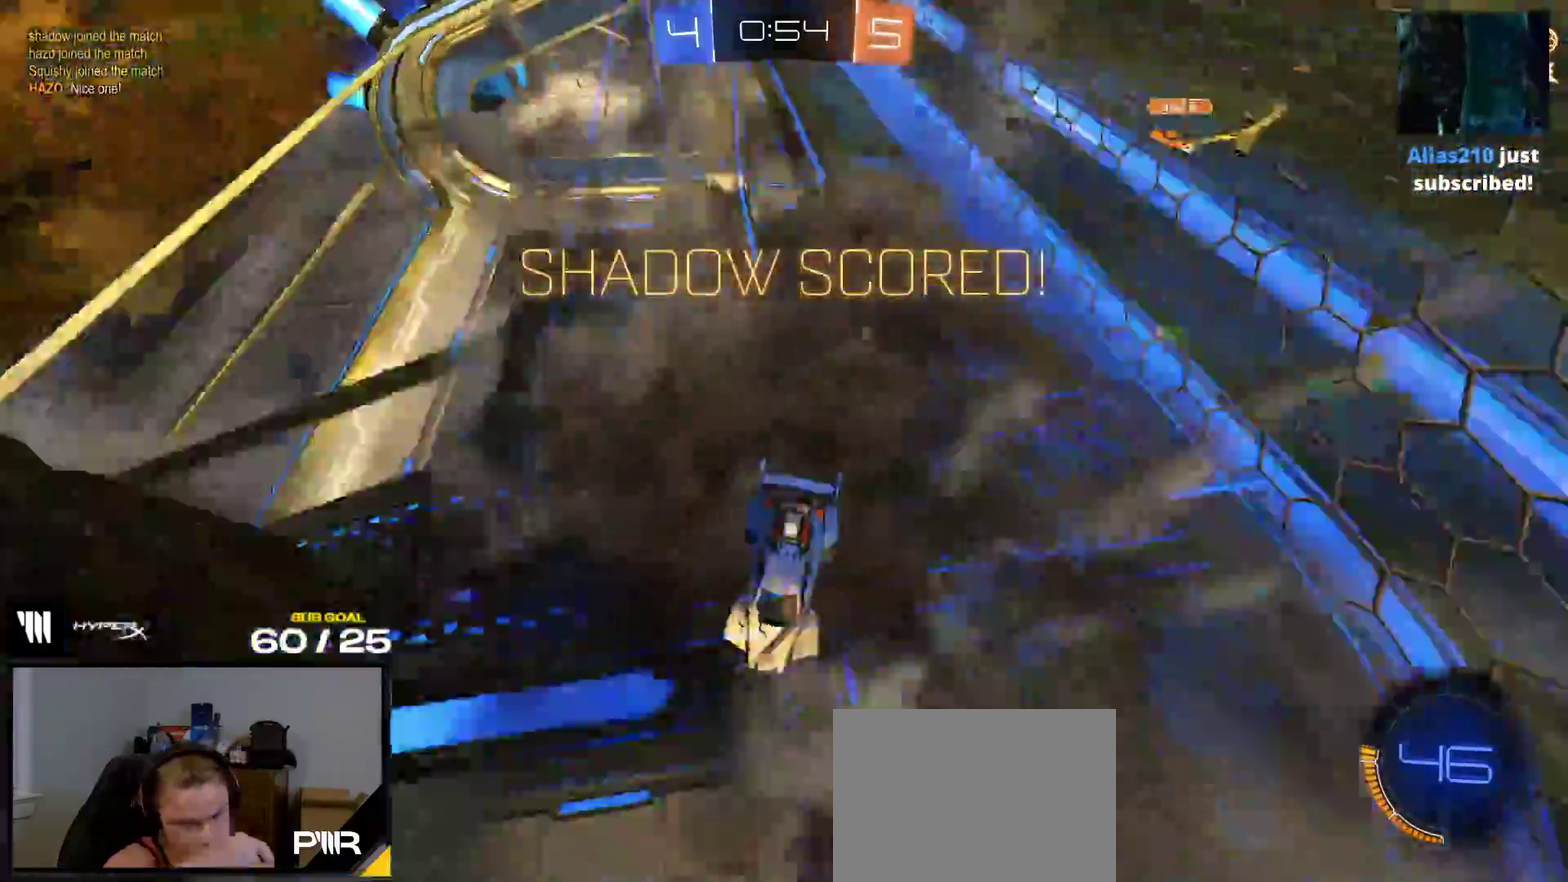
{"buttons": [], "right_stick": "center", "events": [[167, "Y", "down"], [250, "Y", "up"]]}
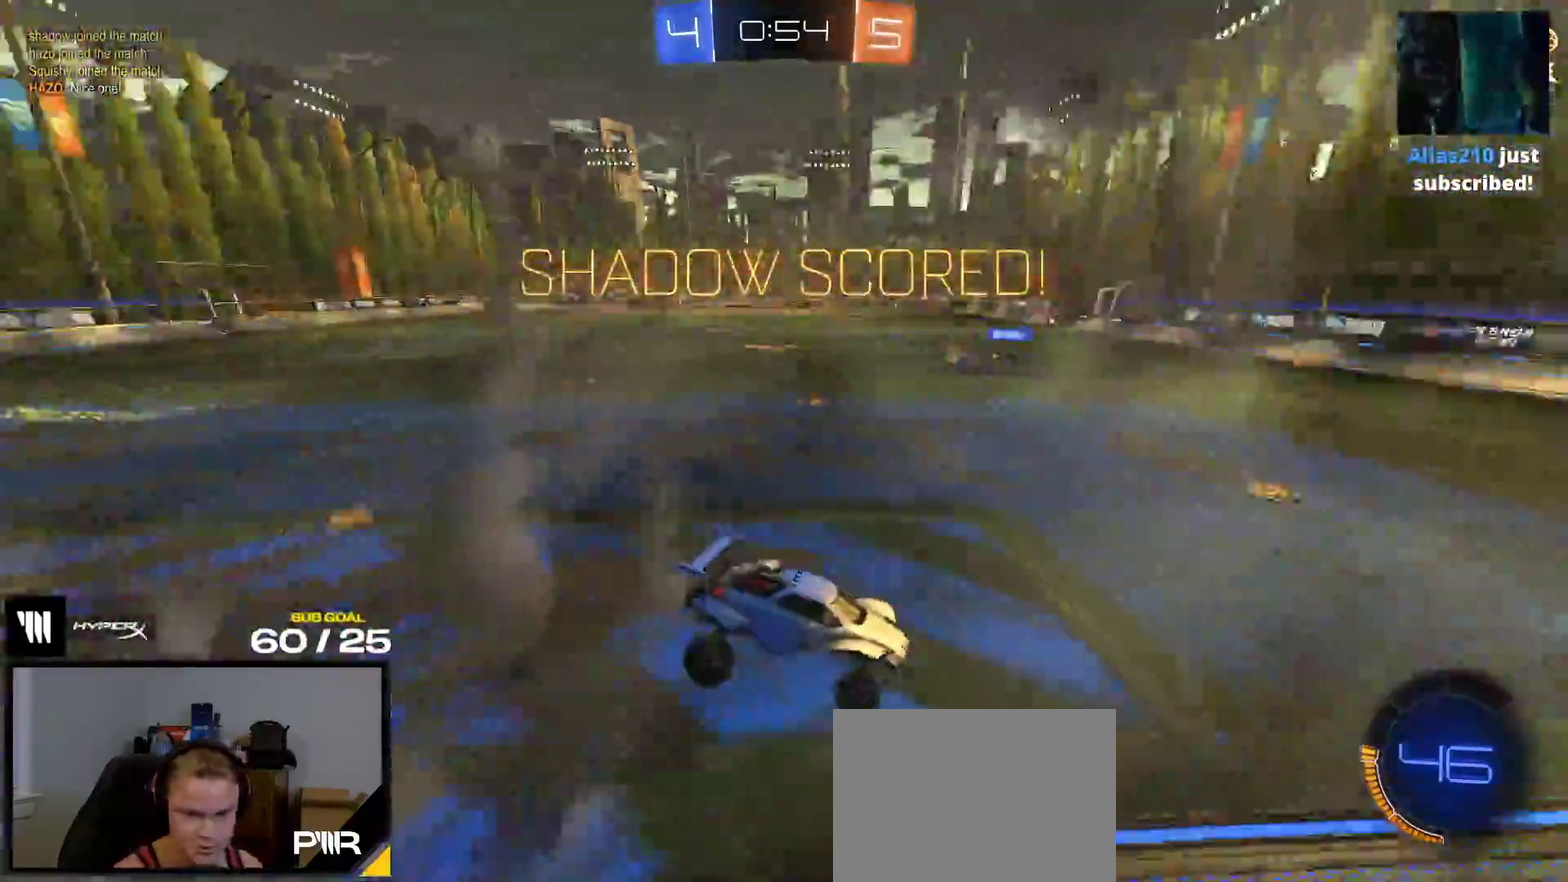
{"buttons": ["R1"], "right_stick": "center", "events": [[133, "R1", "down"]]}
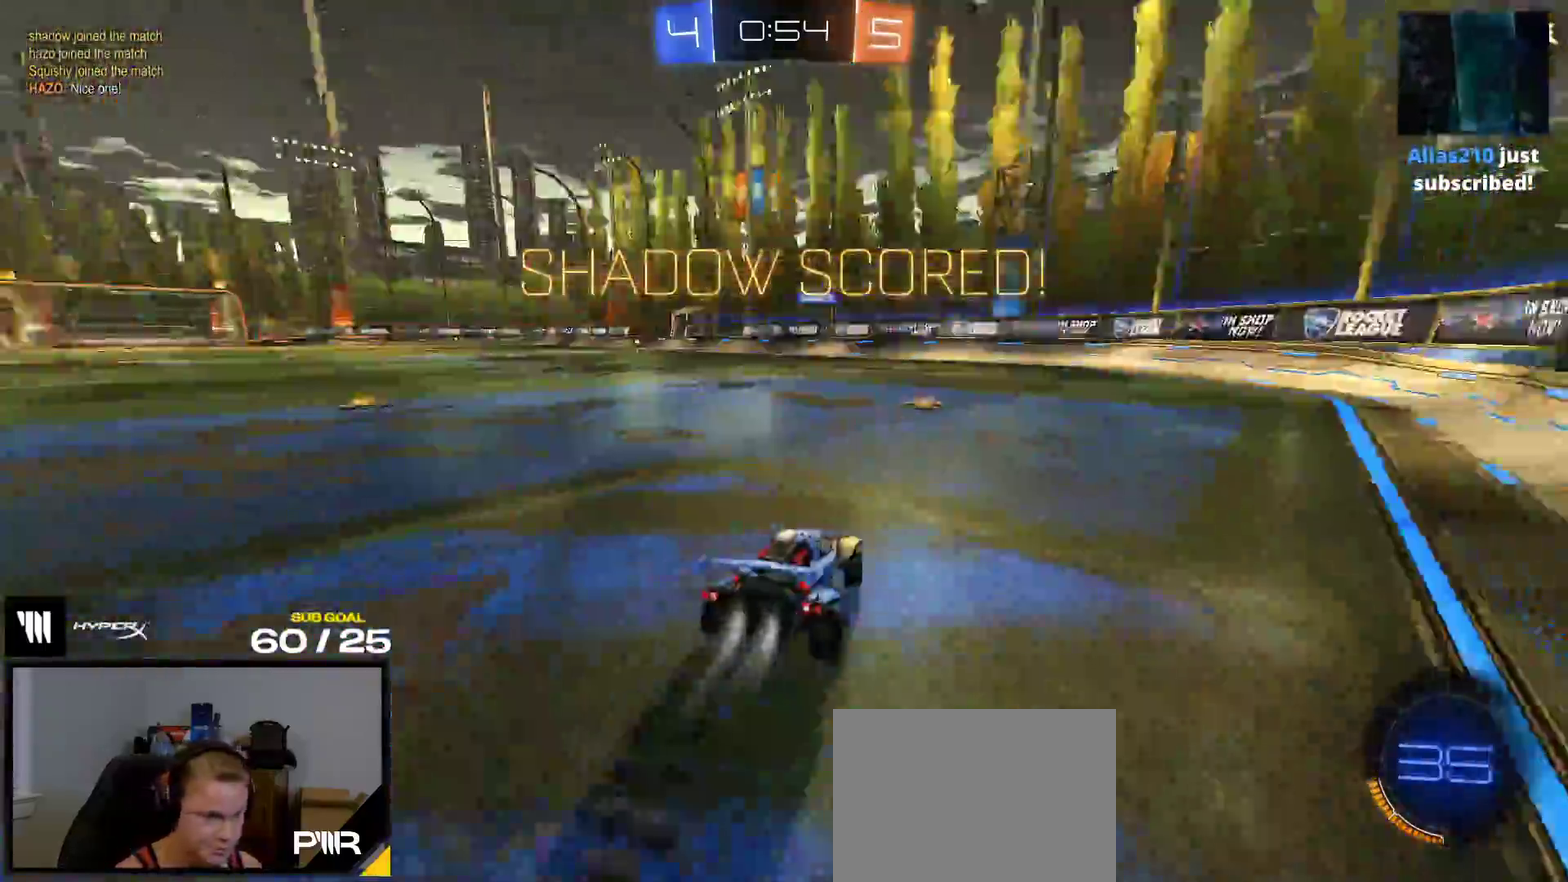
{"buttons": ["A", "R1"], "right_stick": "center", "events": [[317, "A", "down"], [400, "A", "up"], [450, "A", "down"]]}
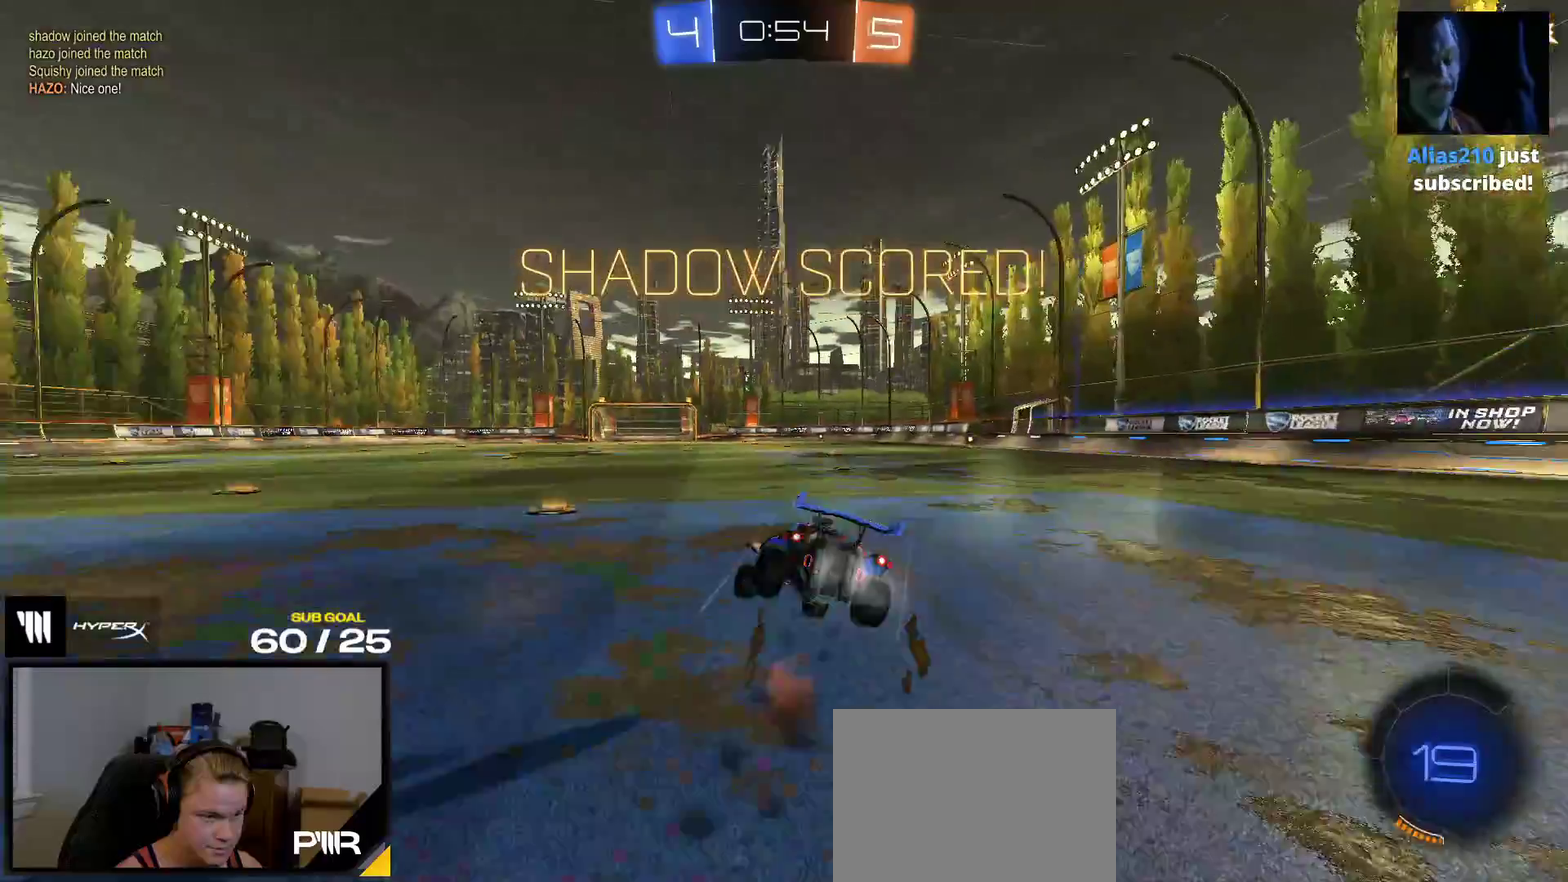
{"buttons": ["L3"], "right_stick": "center", "events": [[83, "A", "up"], [333, "R1", "up"]]}
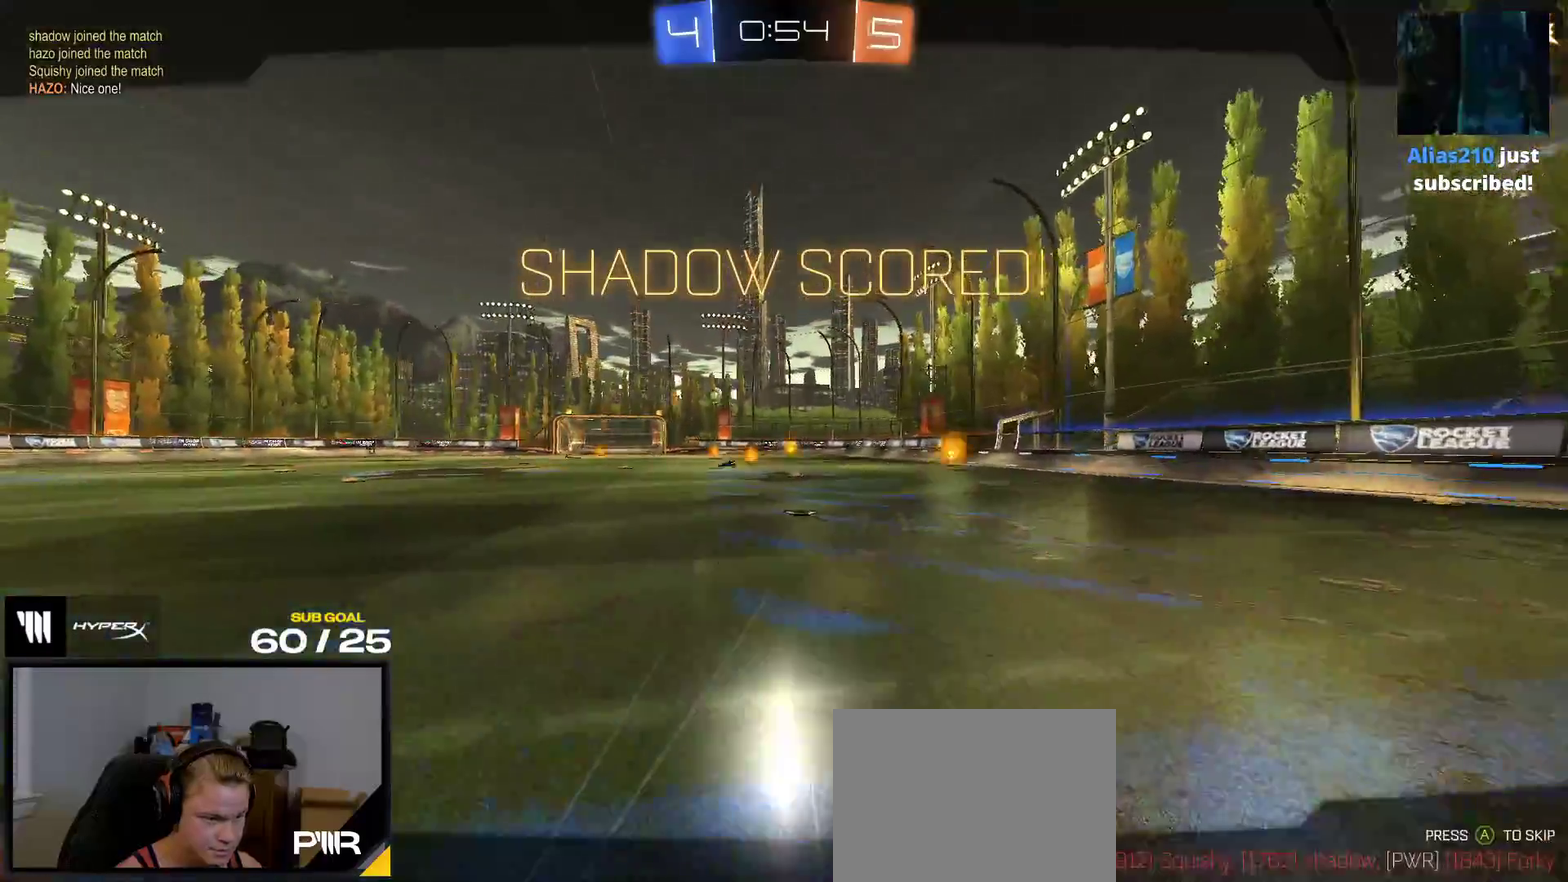
{"buttons": [], "right_stick": "center", "events": [[367, "A", "down"], [450, "A", "up"]]}
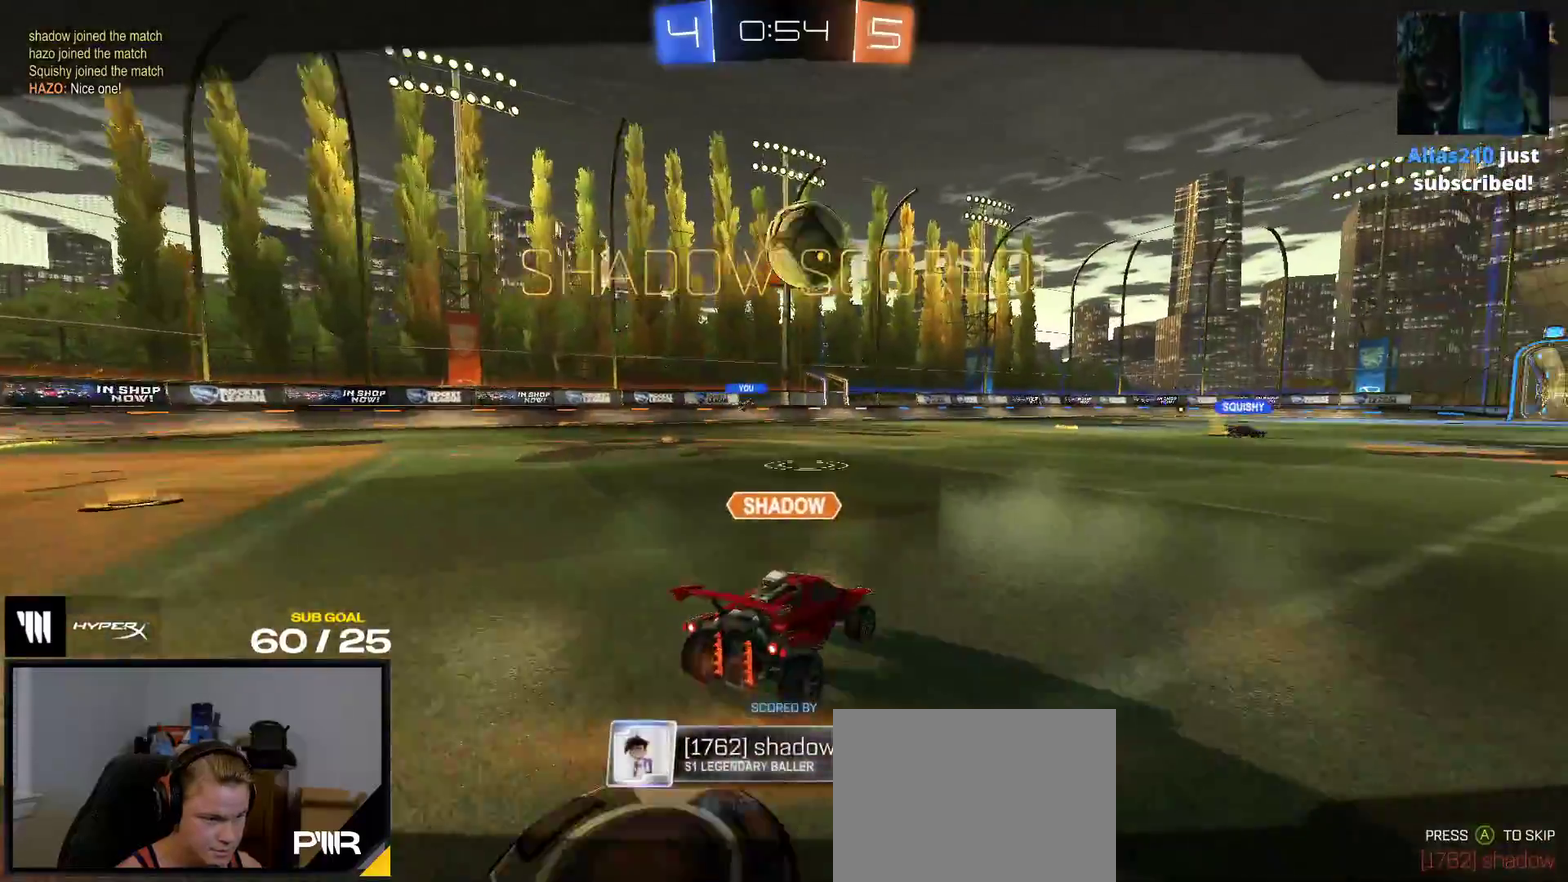
{"buttons": [], "right_stick": "center", "events": [[117, "Y", "down"], [200, "Y", "up"]]}
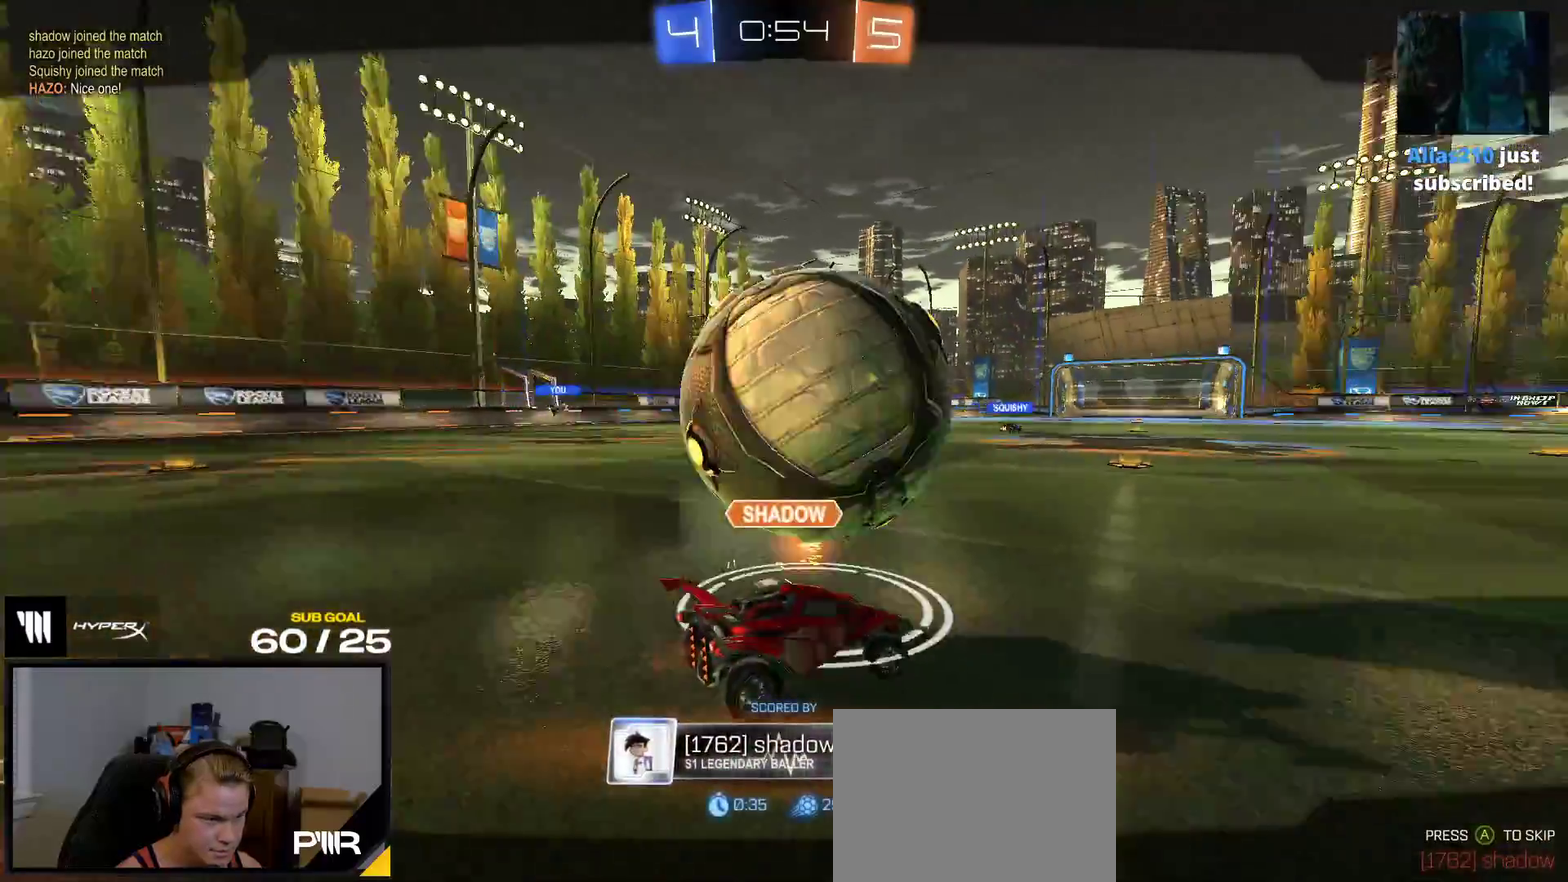
{"buttons": ["R2"], "right_stick": "center", "events": [[500, "R2", "down"]]}
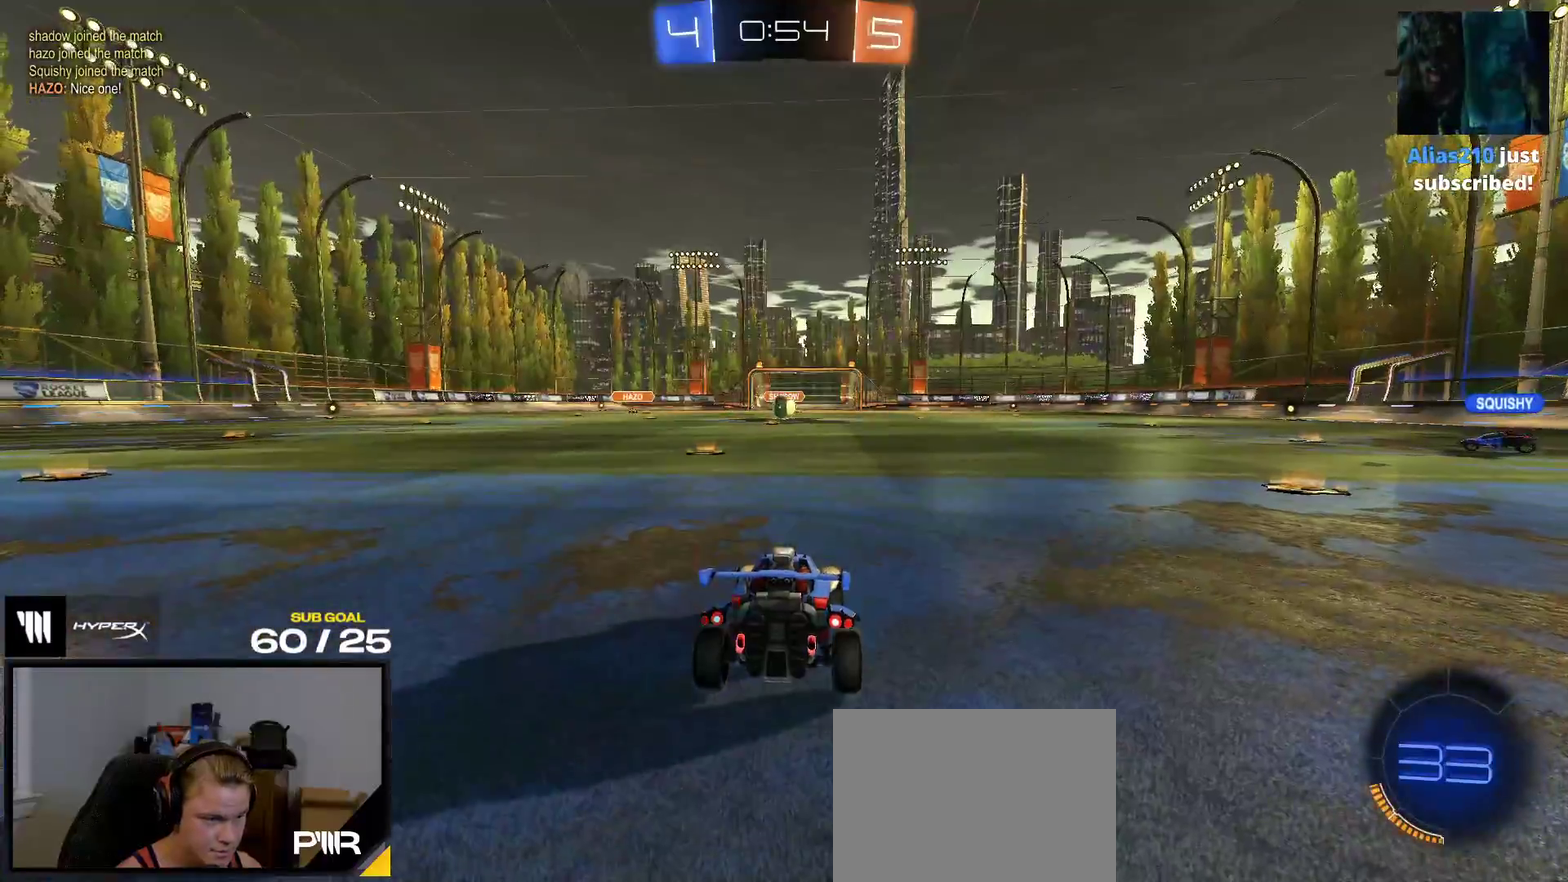
{"buttons": ["R2", "SELECT"], "right_stick": "center", "events": [[17, "Y", "down"], [100, "Y", "up"], [167, "Y", "down"], [250, "SELECT", "down"], [250, "Y", "up"]]}
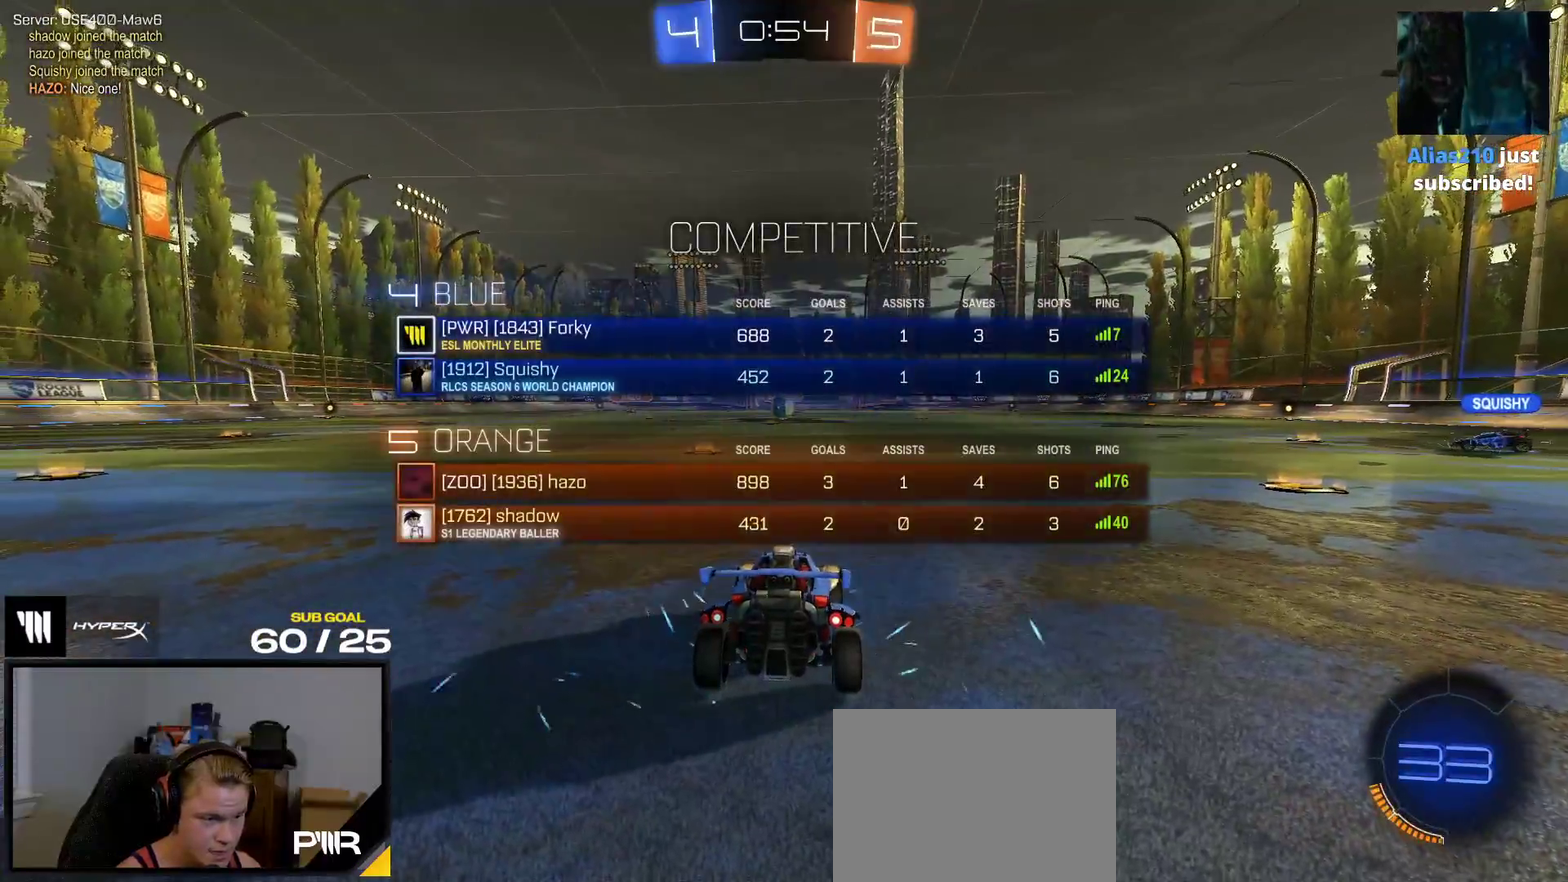
{"buttons": ["R2"], "right_stick": "center", "events": [[300, "SELECT", "up"]]}
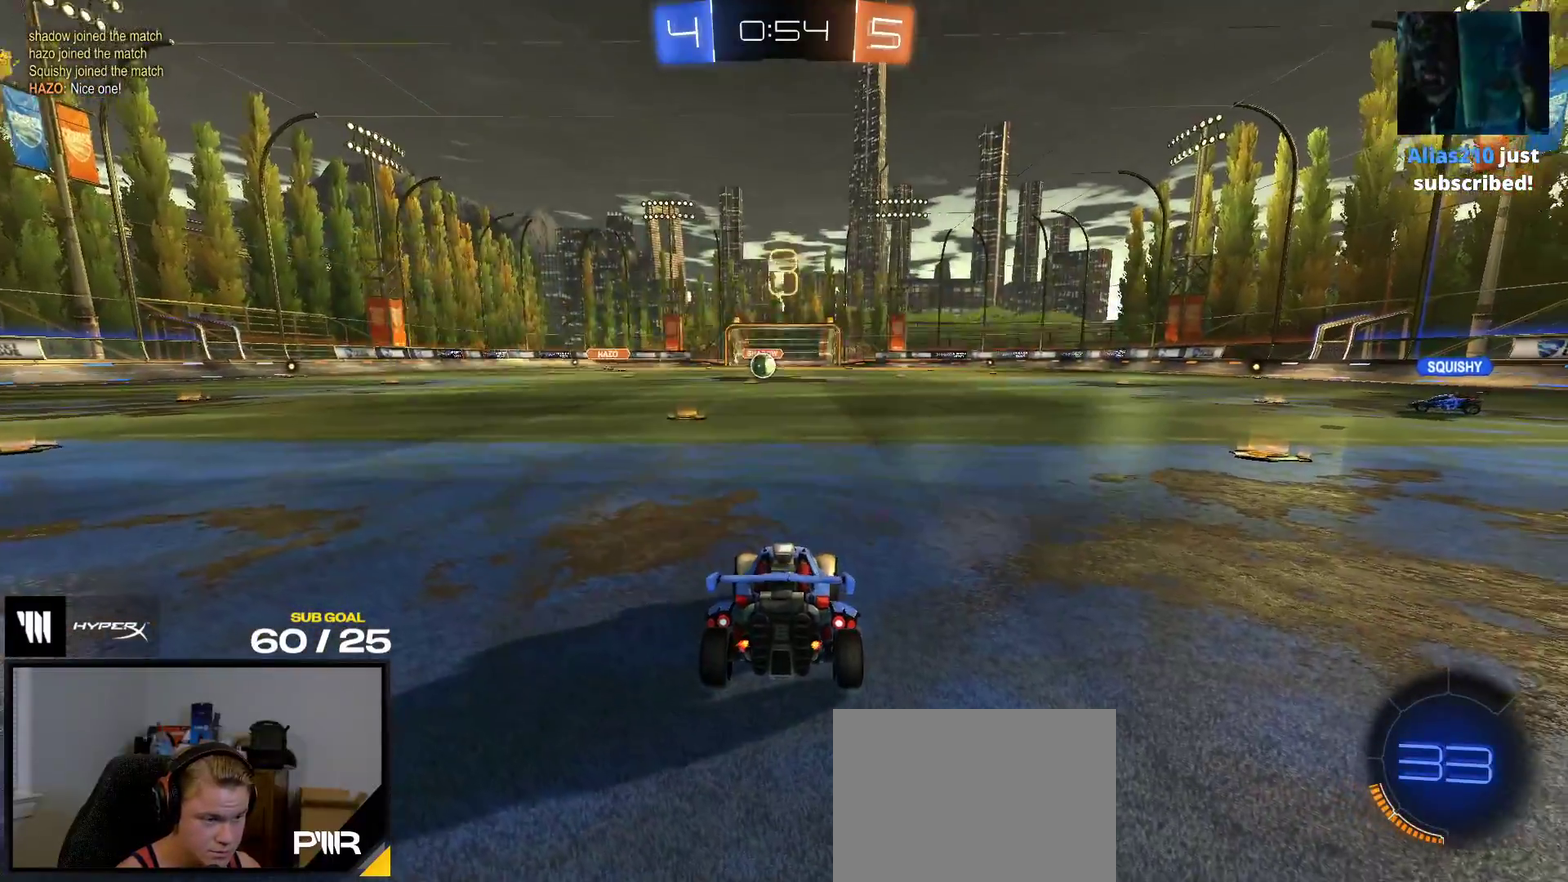
{"buttons": ["R2", "SELECT"], "right_stick": "center", "events": [[150, "SELECT", "down"]]}
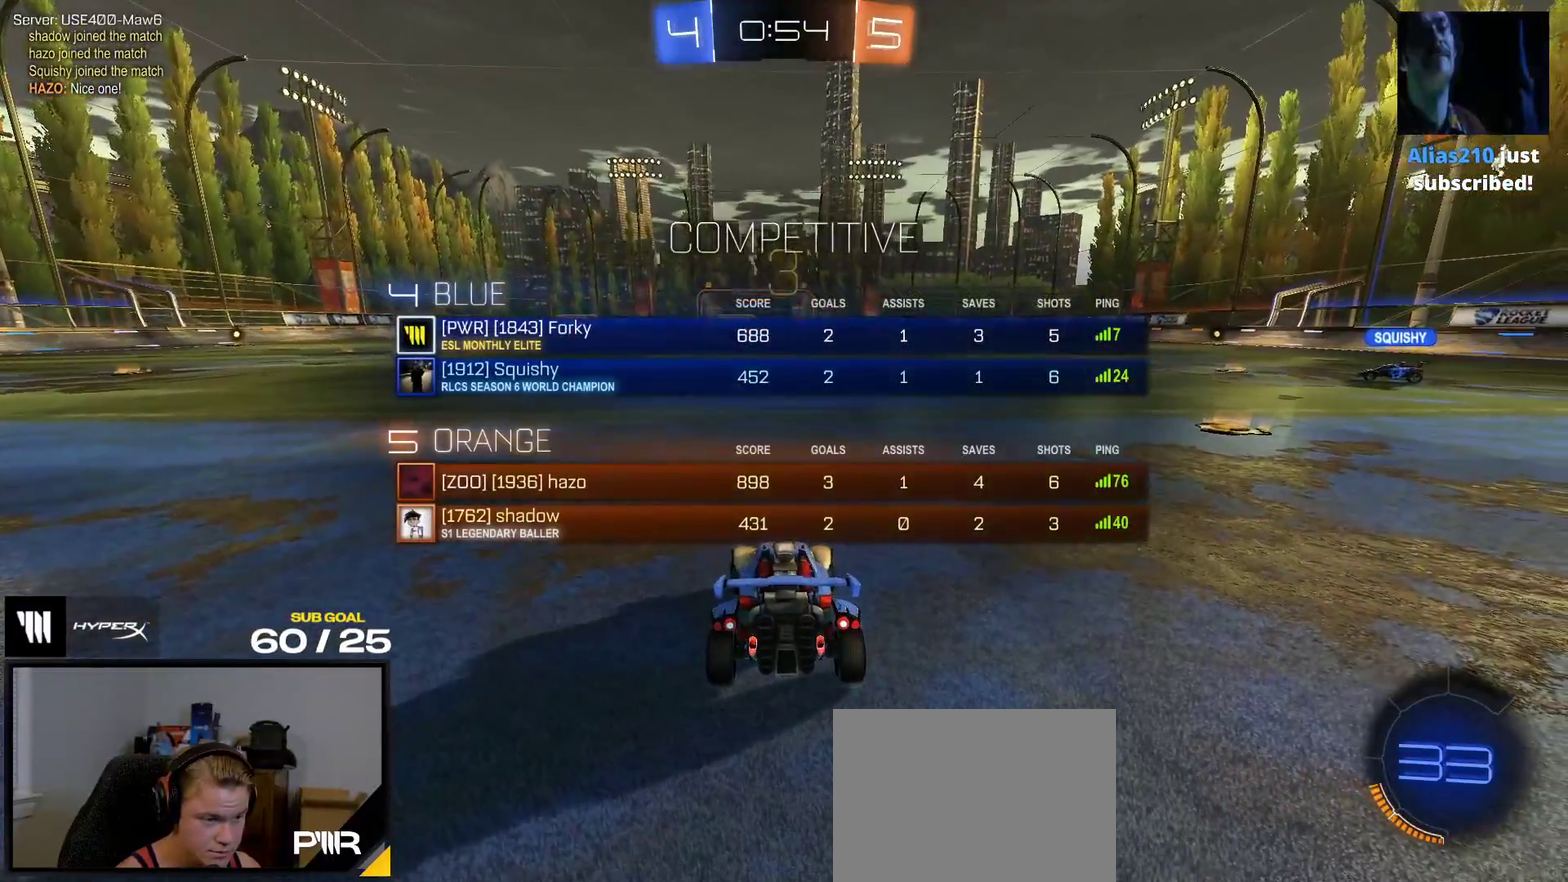
{"buttons": ["R2", "SELECT"], "right_stick": "center", "events": []}
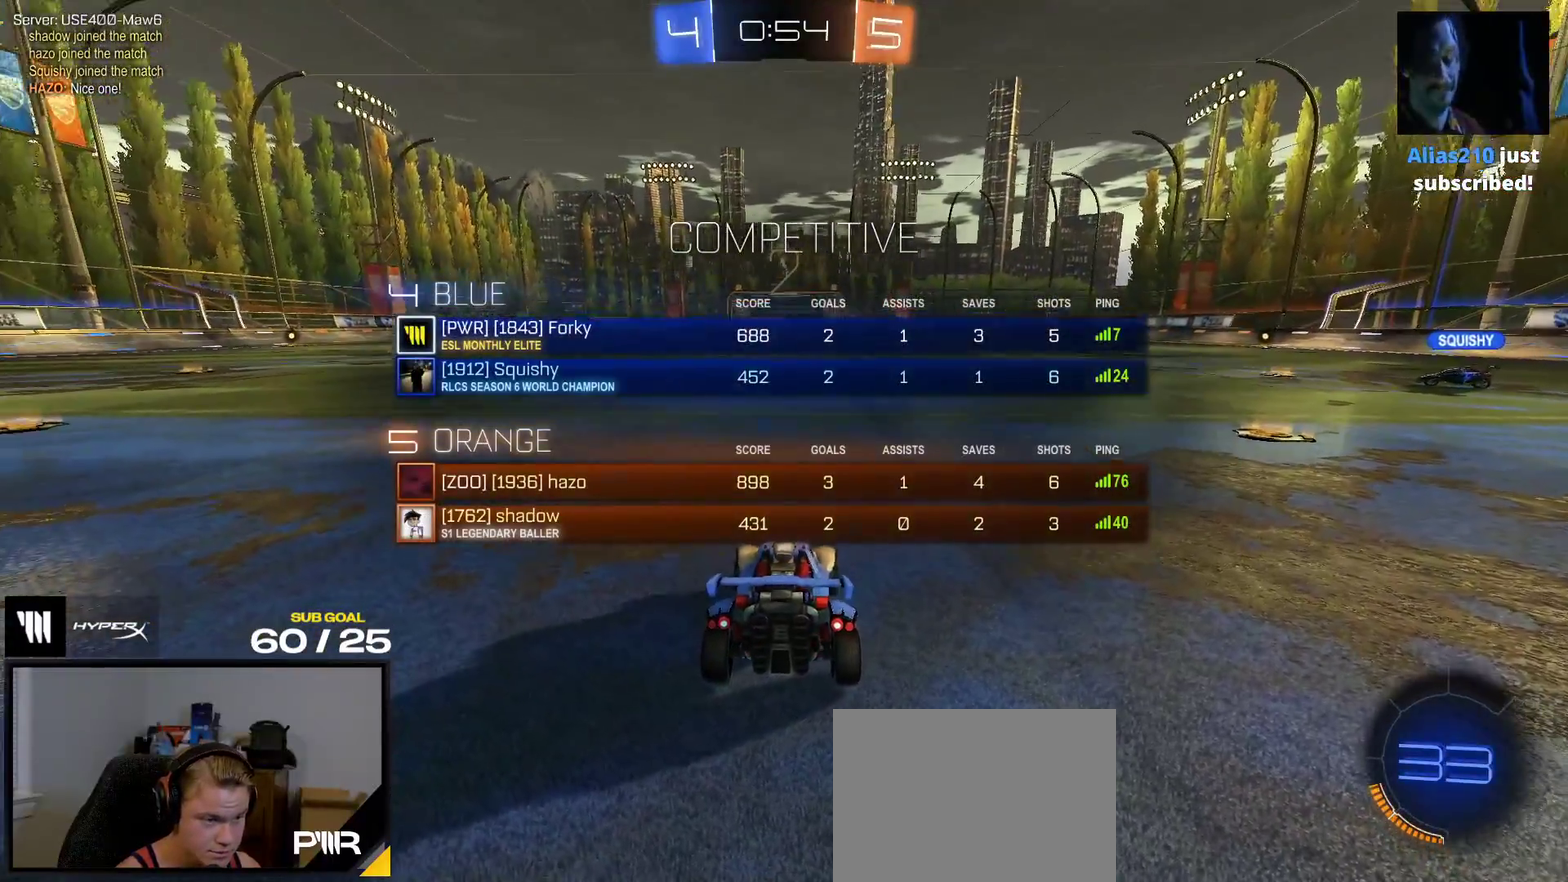
{"buttons": ["R2", "SELECT"], "right_stick": "center", "events": [[250, "SELECT", "up"], [317, "SELECT", "down"]]}
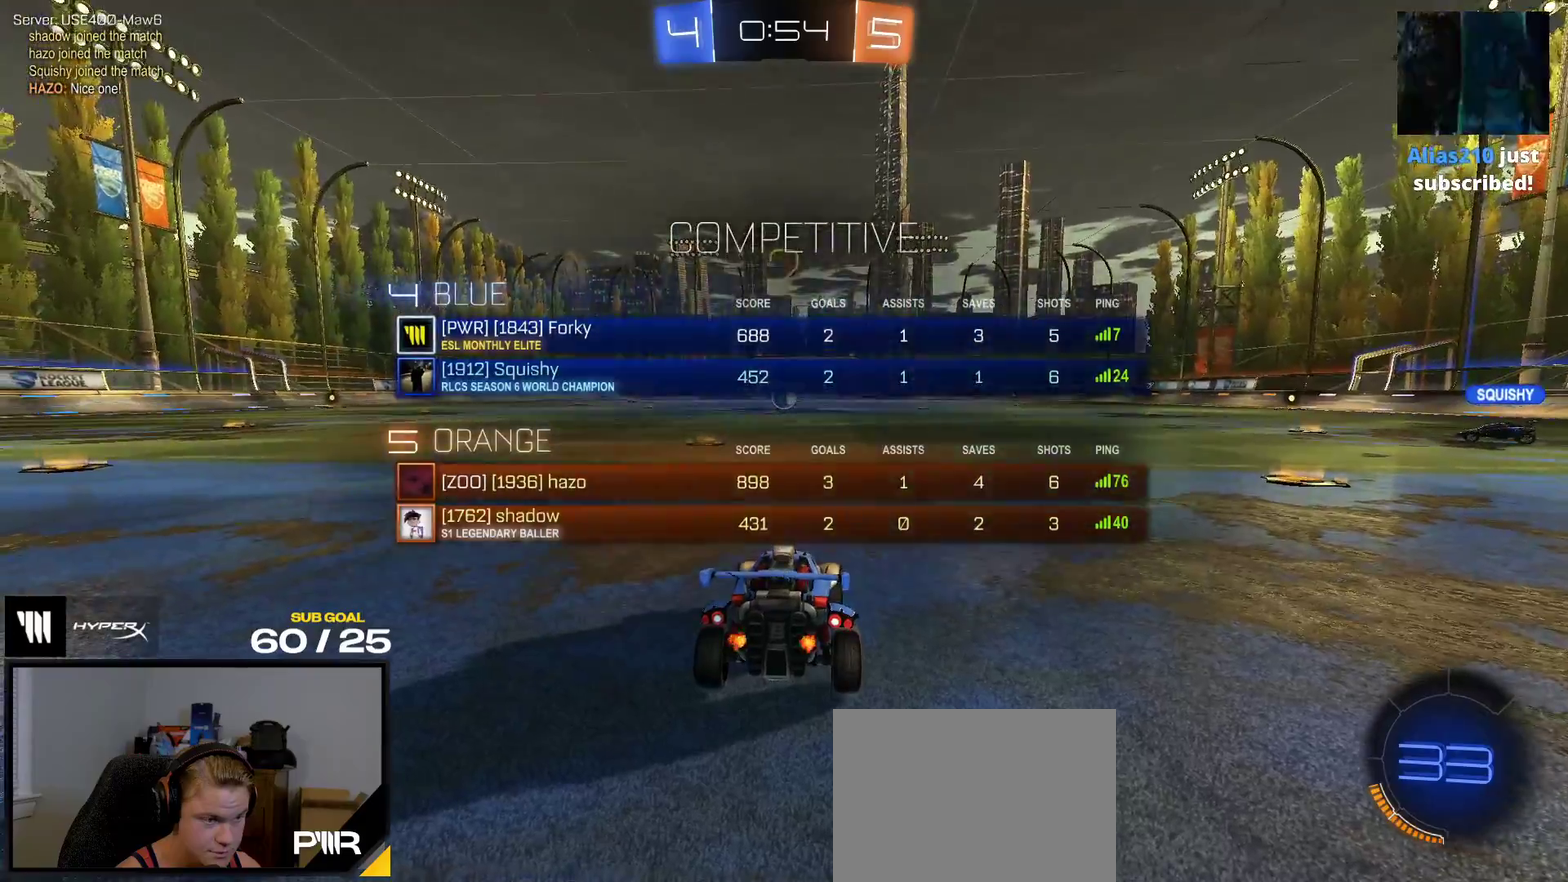
{"buttons": ["R2"], "right_stick": "center", "events": [[167, "SELECT", "up"], [217, "SELECT", "down"], [350, "SELECT", "up"]]}
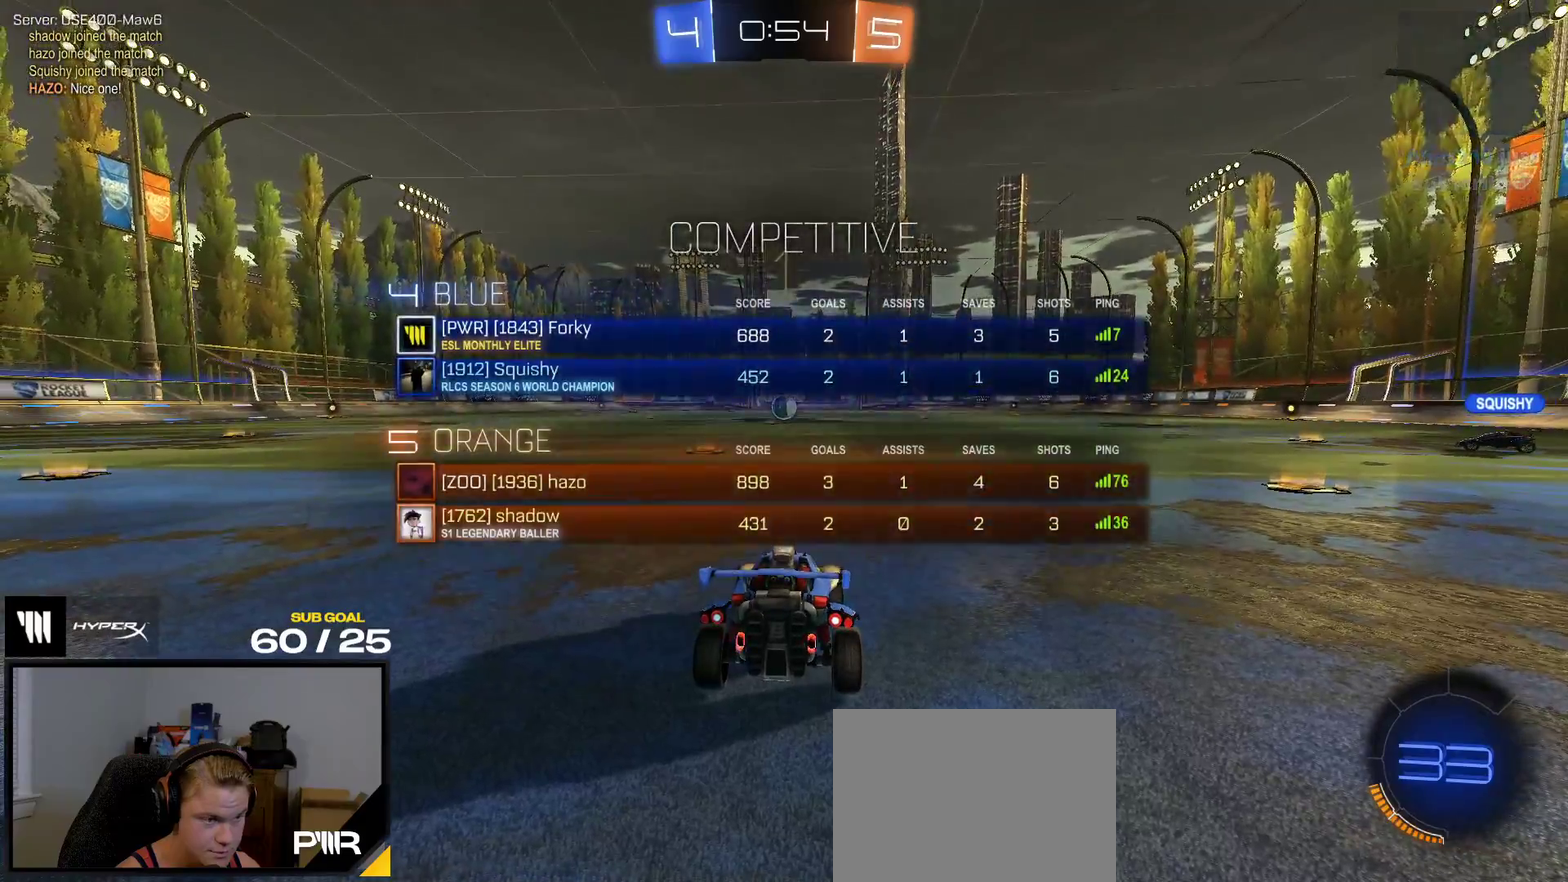
{"buttons": ["R1", "R2"], "right_stick": "center", "events": [[117, "L1", "down"], [183, "L1", "up"], [400, "R1", "down"]]}
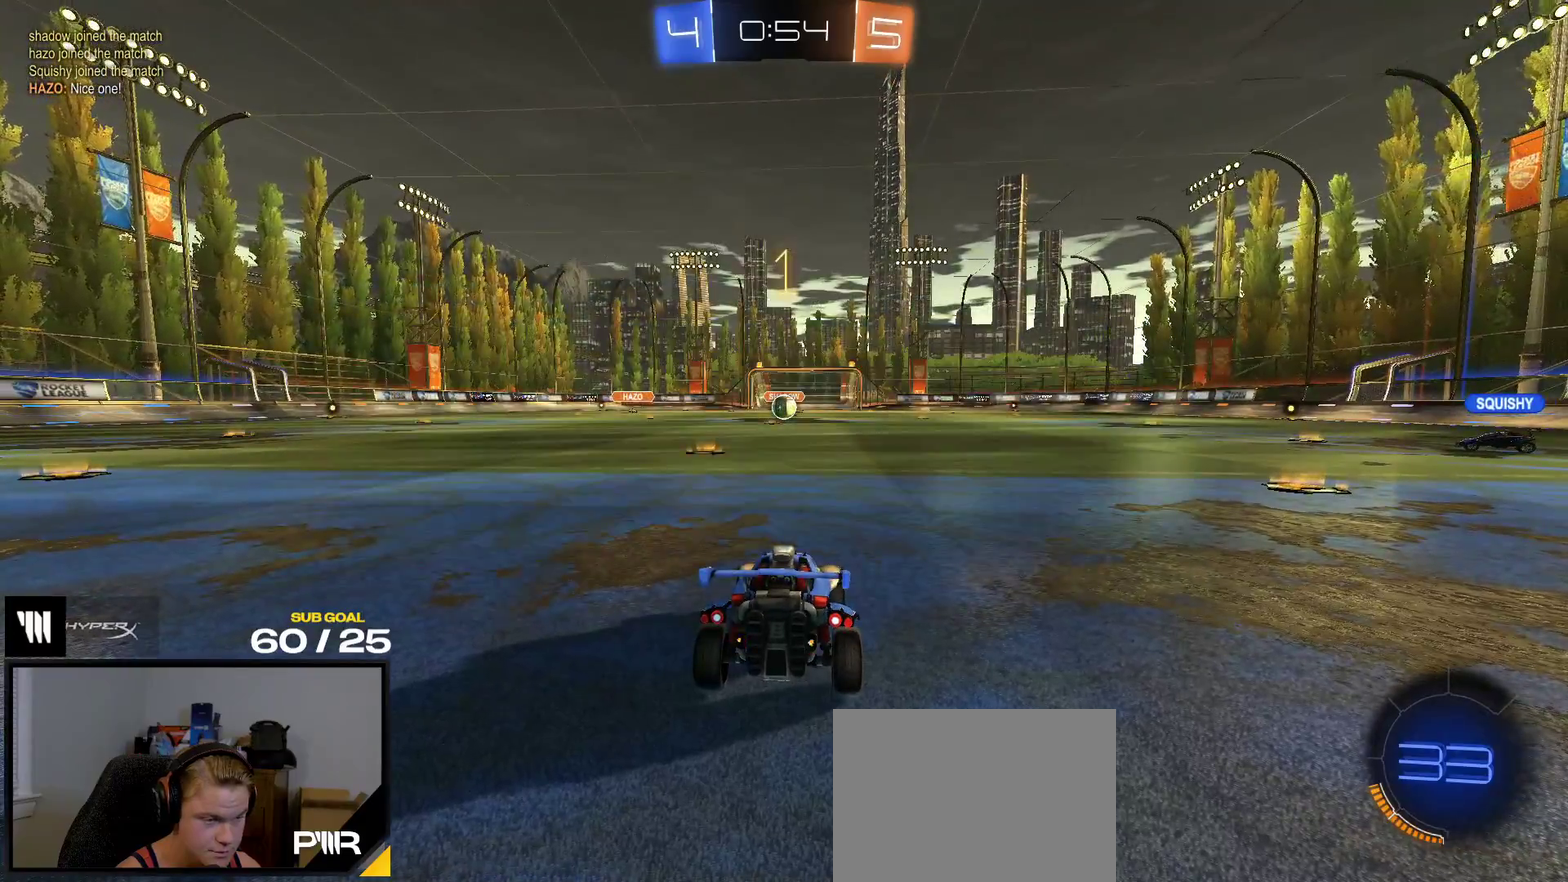
{"buttons": ["L1", "R1", "R2"], "right_stick": "center", "events": [[233, "A", "down"], [300, "L1", "down"], [333, "A", "up"], [400, "A", "down"], [500, "A", "up"]]}
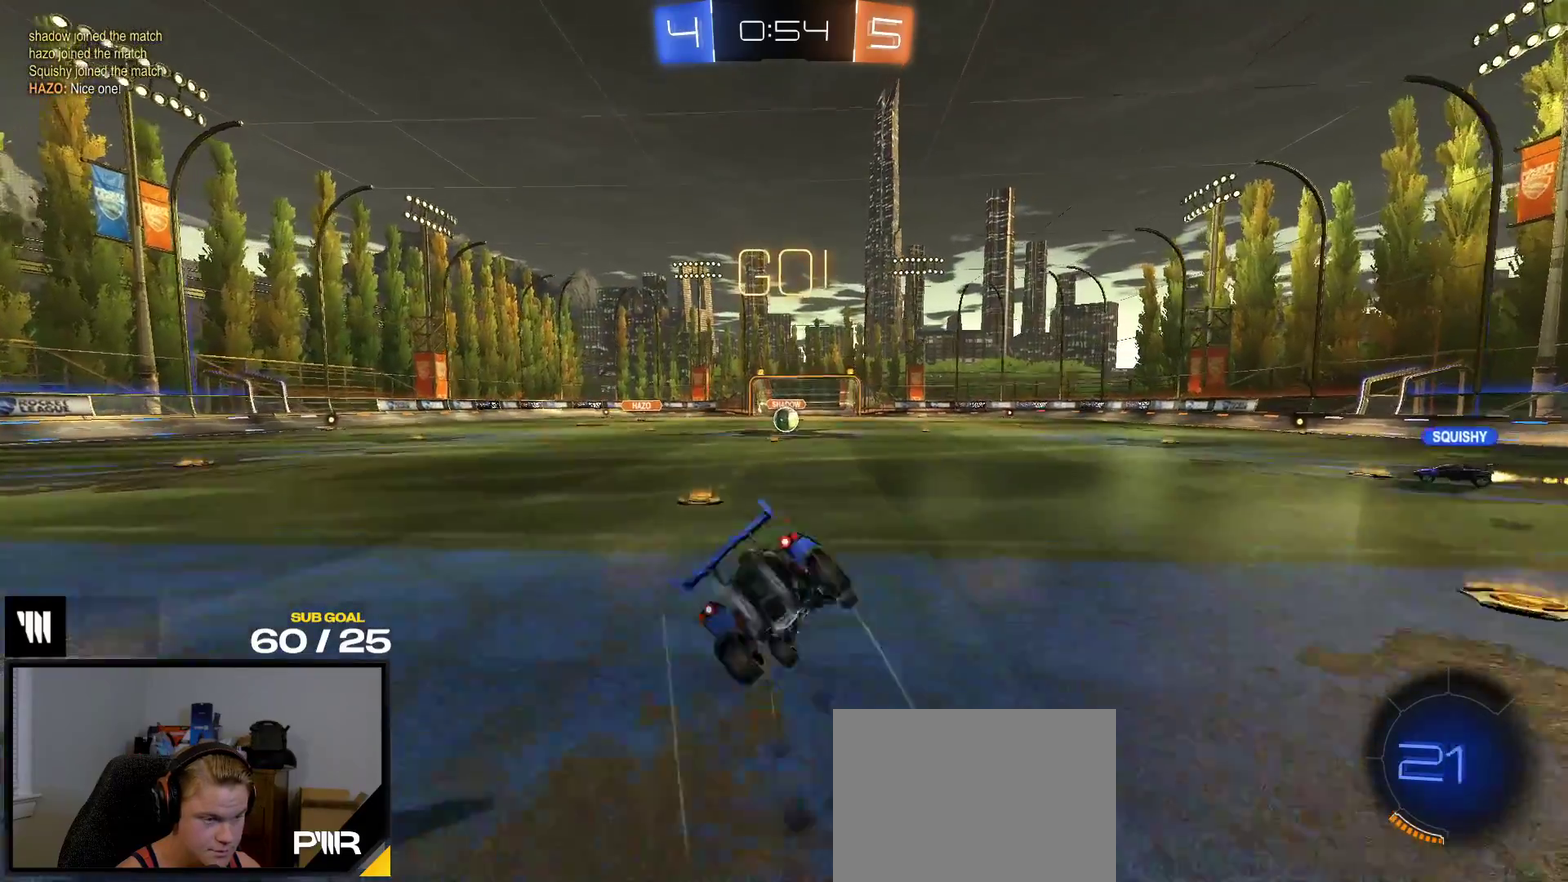
{"buttons": ["L1", "R2"], "right_stick": "center", "events": [[100, "R1", "up"], [167, "Y", "down"], [250, "Y", "up"], [333, "Y", "down"], [450, "Y", "up"]]}
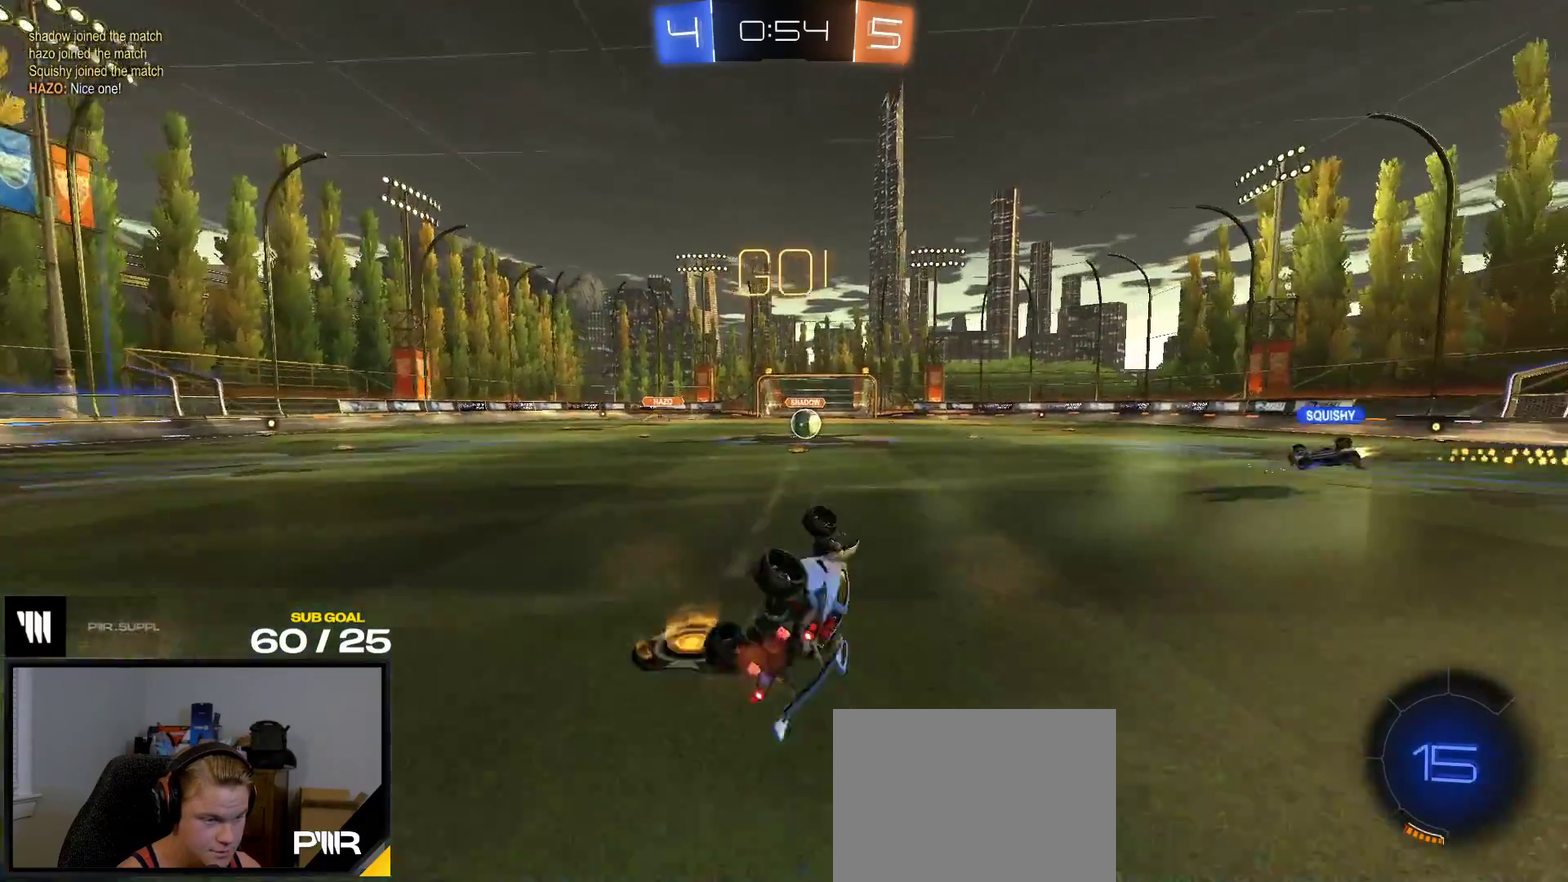
{"buttons": ["R2"], "right_stick": "center", "events": [[183, "L1", "up"]]}
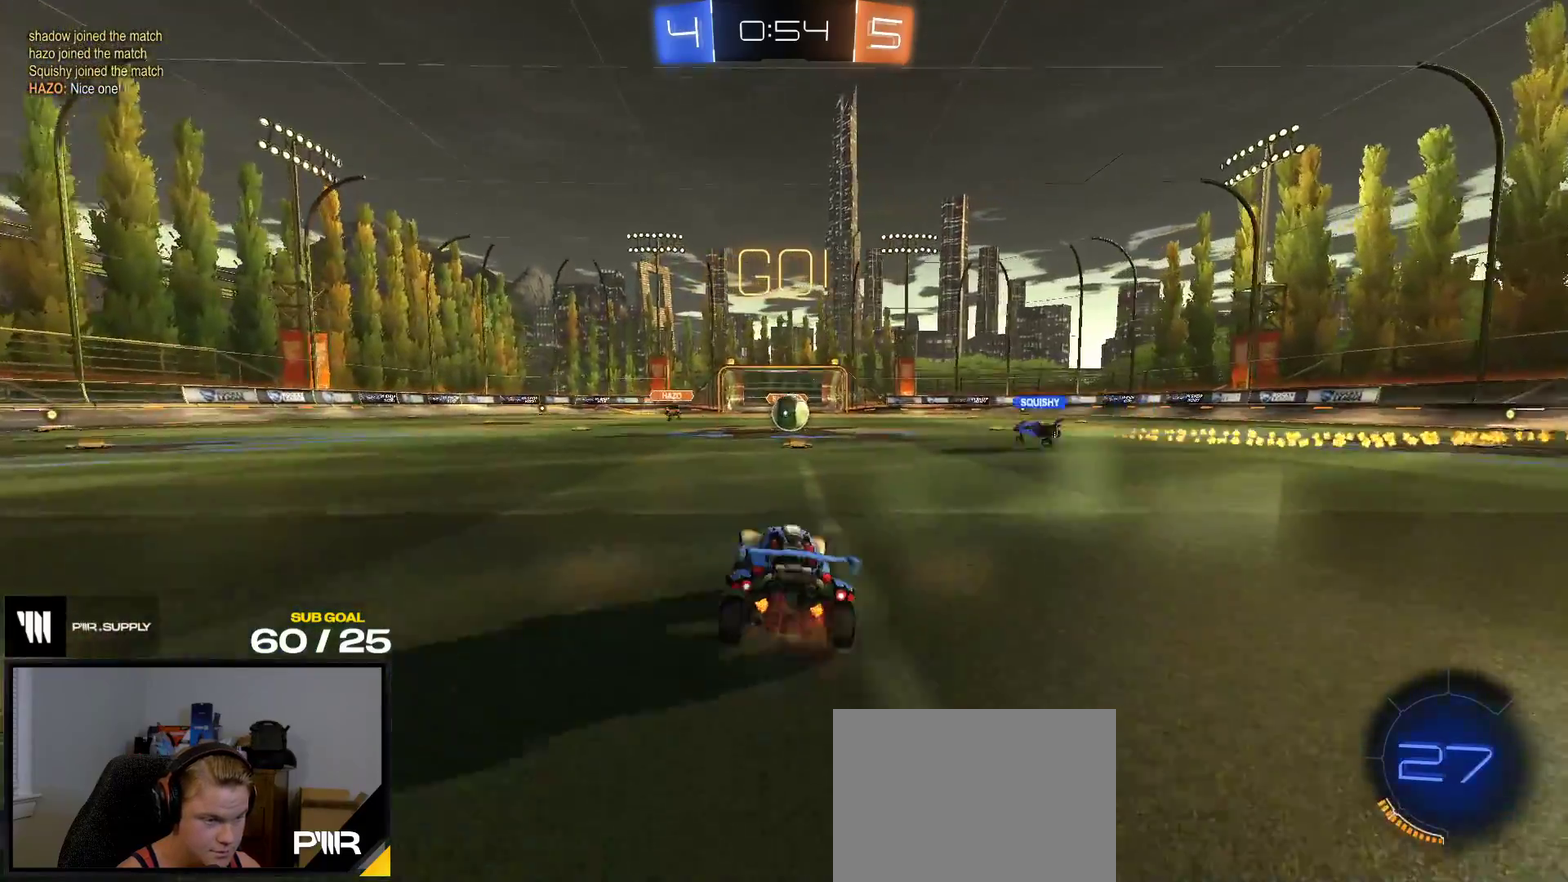
{"buttons": ["R2"], "right_stick": "center", "events": []}
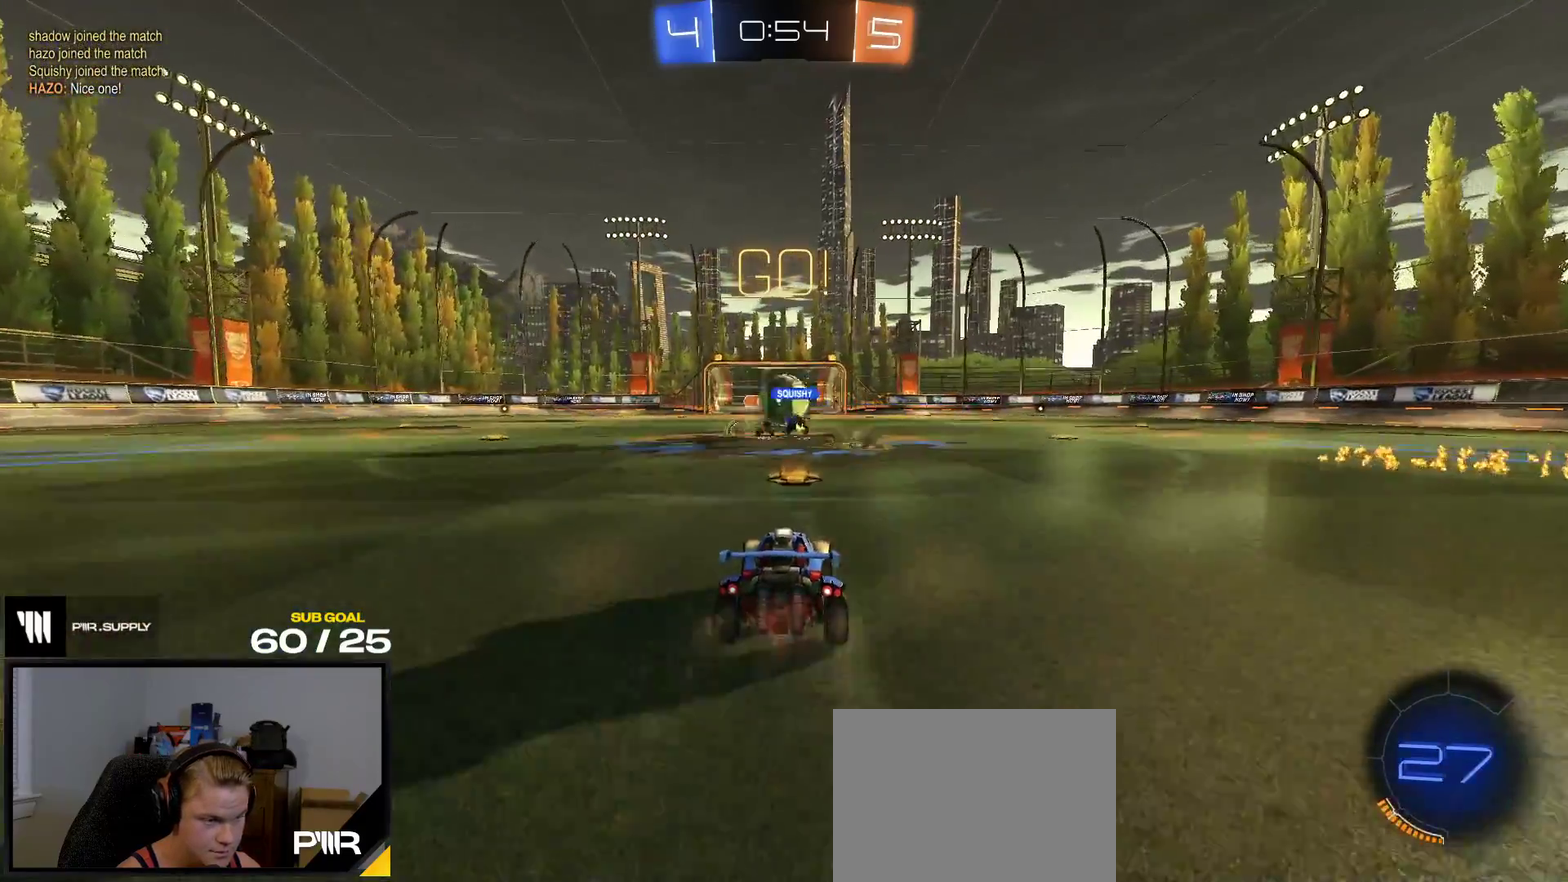
{"buttons": ["L2"], "right_stick": "center", "events": [[150, "R1", "down"], [200, "R2", "up"], [250, "R1", "up"], [333, "L2", "down"]]}